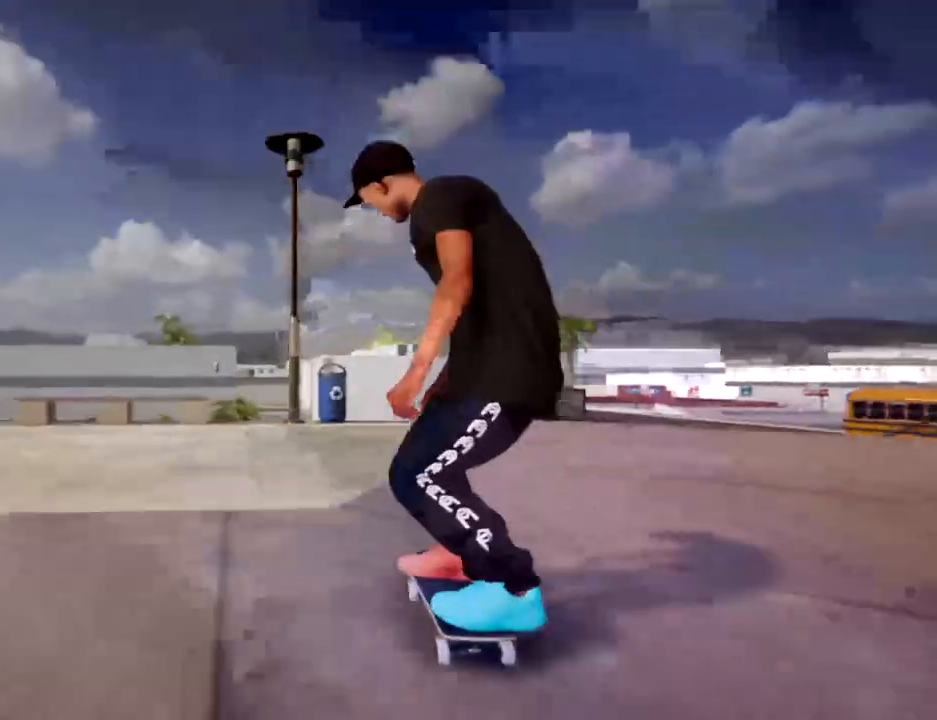
Gameplay with a controller (Xbox layout); each line is a JSON object with the inputs held at the frame after it. "events" lists button and stick changes between this image and that frame as [ms after this image, input, new state], when the widget could be followed in between. Not read: L3 R3.
{"buttons": [], "left_stick": "center", "right_stick": "center", "events": [[68, "right_stick", "down"], [306, "right_stick", "up-left"], [408, "right_stick", "center"]]}
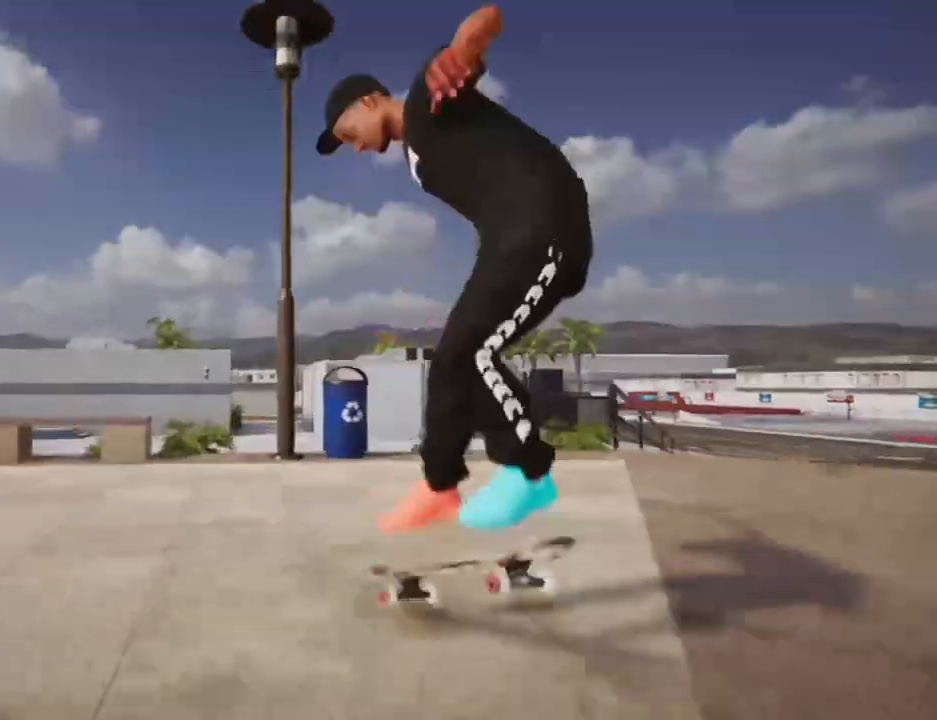
{"buttons": [], "left_stick": "center", "right_stick": "center", "events": []}
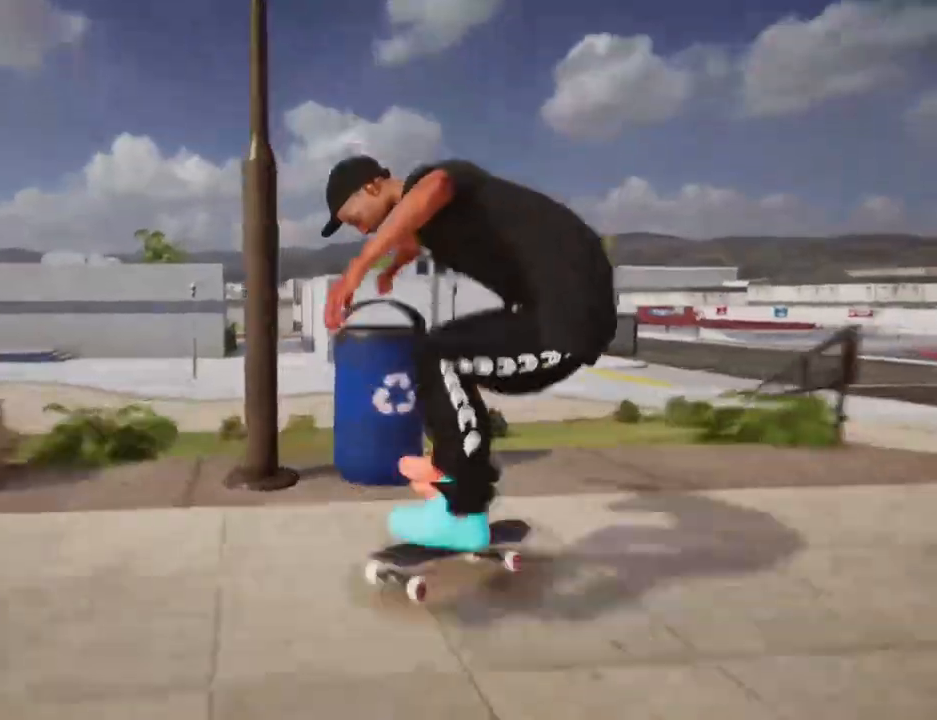
{"buttons": [], "left_stick": "center", "right_stick": "center"}
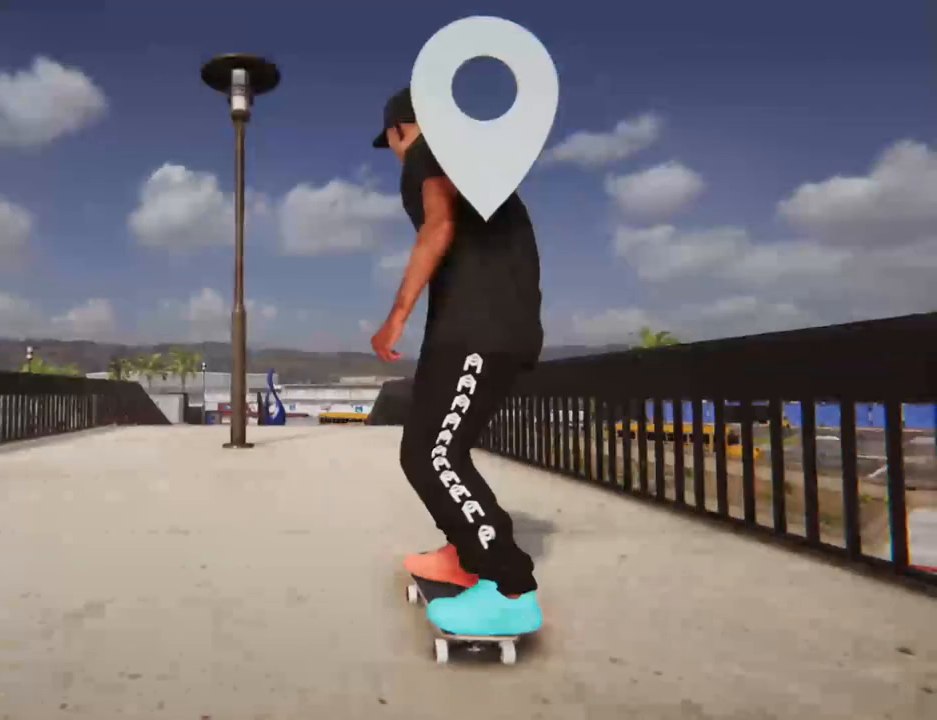
{"buttons": ["X"], "left_stick": "center", "right_stick": "center", "events": [[68, "X", "down"]]}
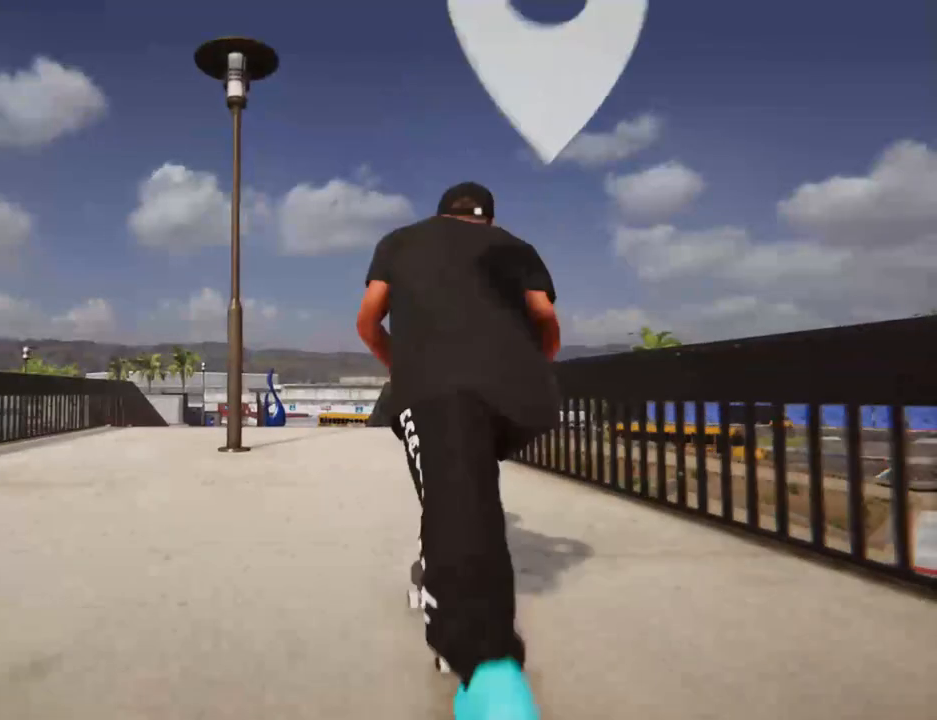
{"buttons": ["X"], "left_stick": "center", "right_stick": "center", "events": []}
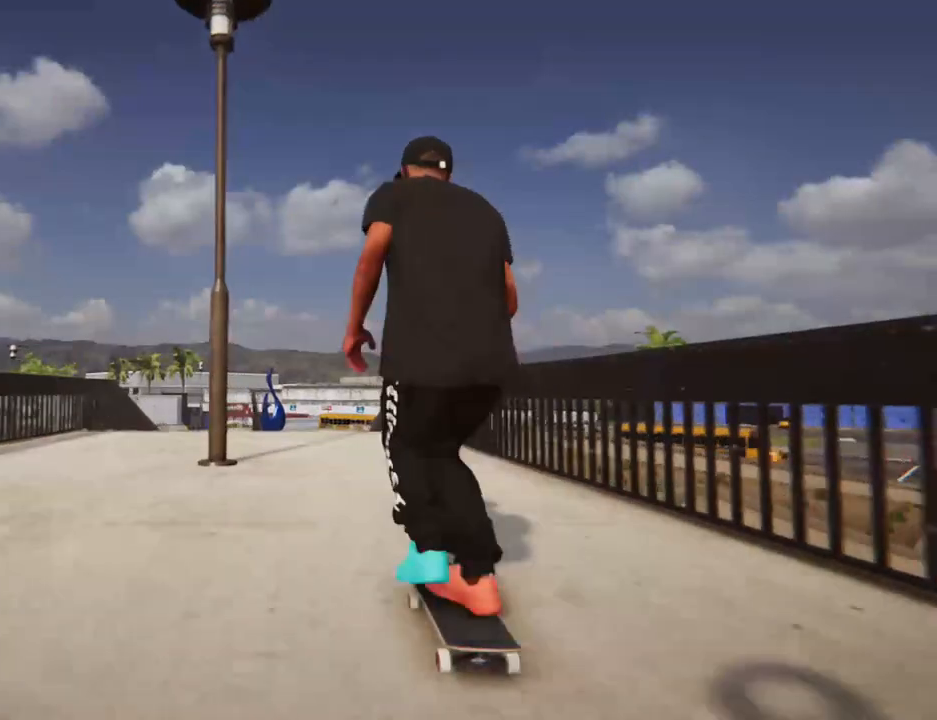
{"buttons": ["X"], "left_stick": "center", "right_stick": "center", "events": []}
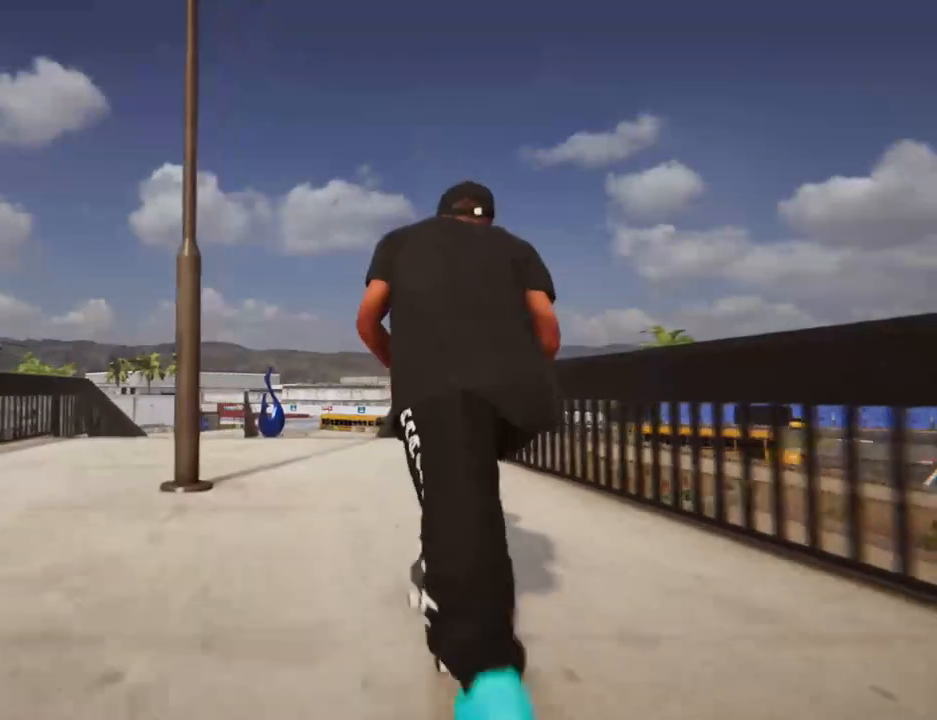
{"buttons": ["X"], "left_stick": "center", "right_stick": "center", "events": []}
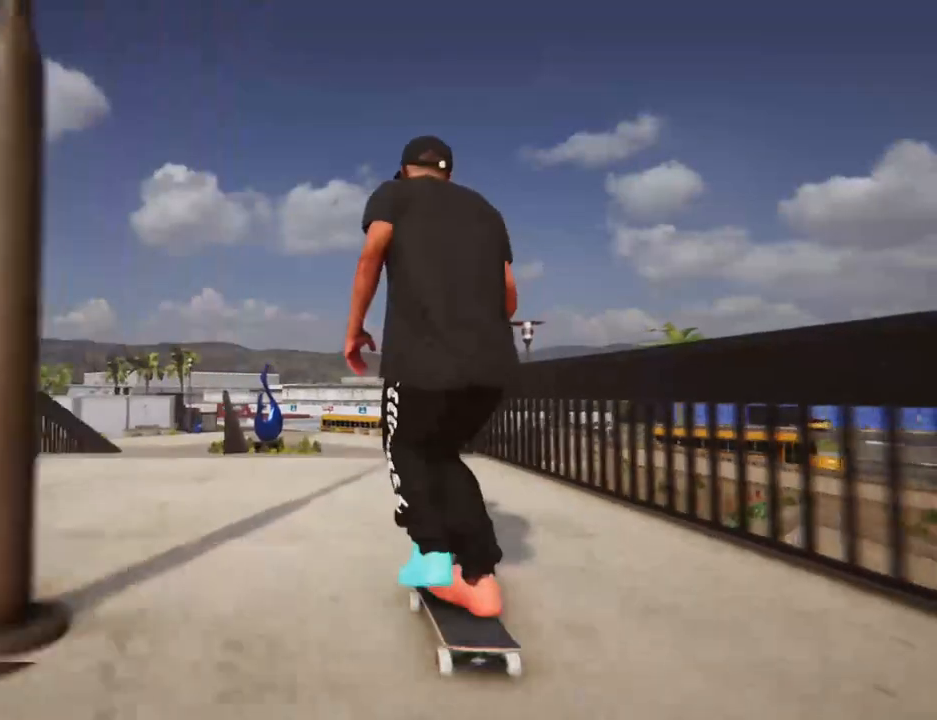
{"buttons": [], "left_stick": "down", "right_stick": "center"}